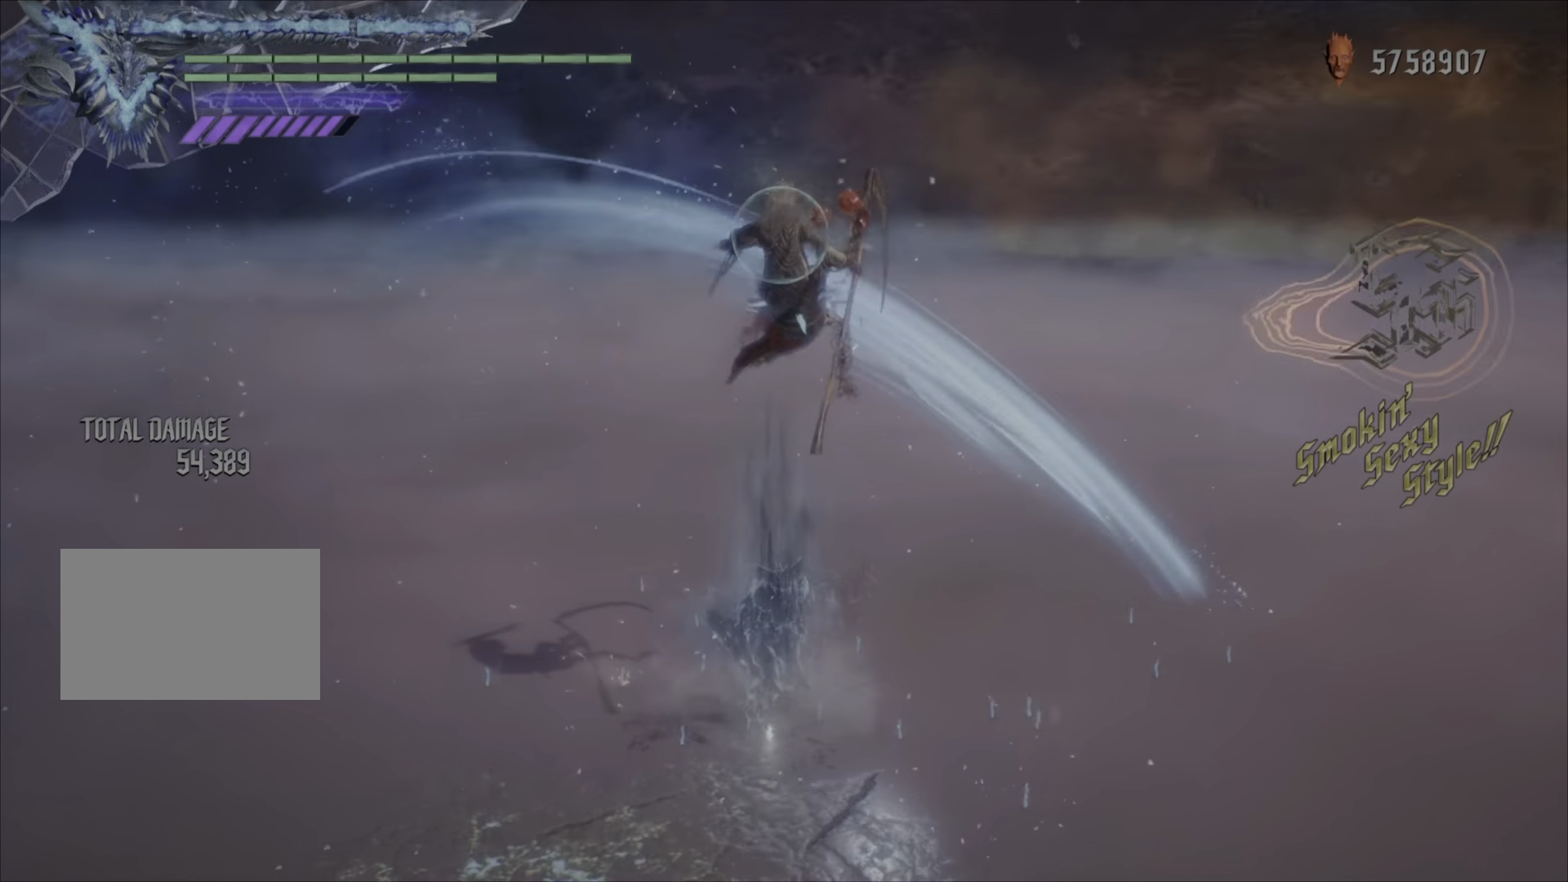
Gameplay with a controller (PlayStation layout); each line is a JSON object with the inputs held at the frame after it. "events" lists button and stick changes between this image and that frame as [ms after this image, input, new state], when the widget could be followed in between. Not read: L3 R3.
{"buttons": ["L1", "L2", "R2"], "left_stick": "up", "right_stick": "center"}
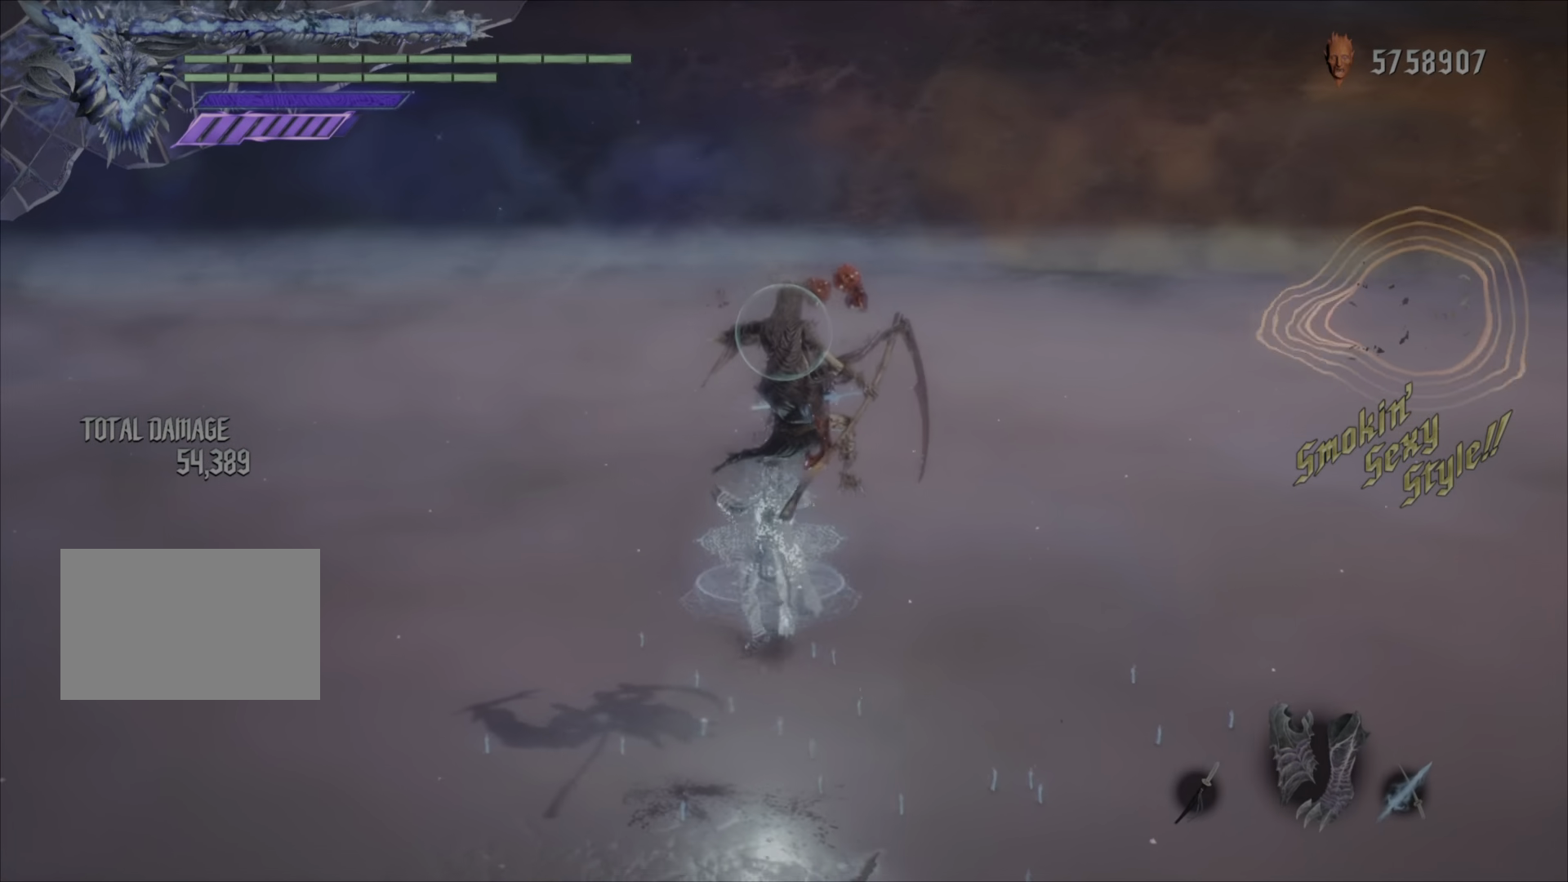
{"buttons": ["TRIANGLE", "L1", "R2"], "left_stick": "center", "right_stick": "center", "events": [[84, "left_stick", "left"], [134, "L2", "up"], [134, "left_stick", "down"], [451, "left_stick", "center"], [501, "TRIANGLE", "down"]]}
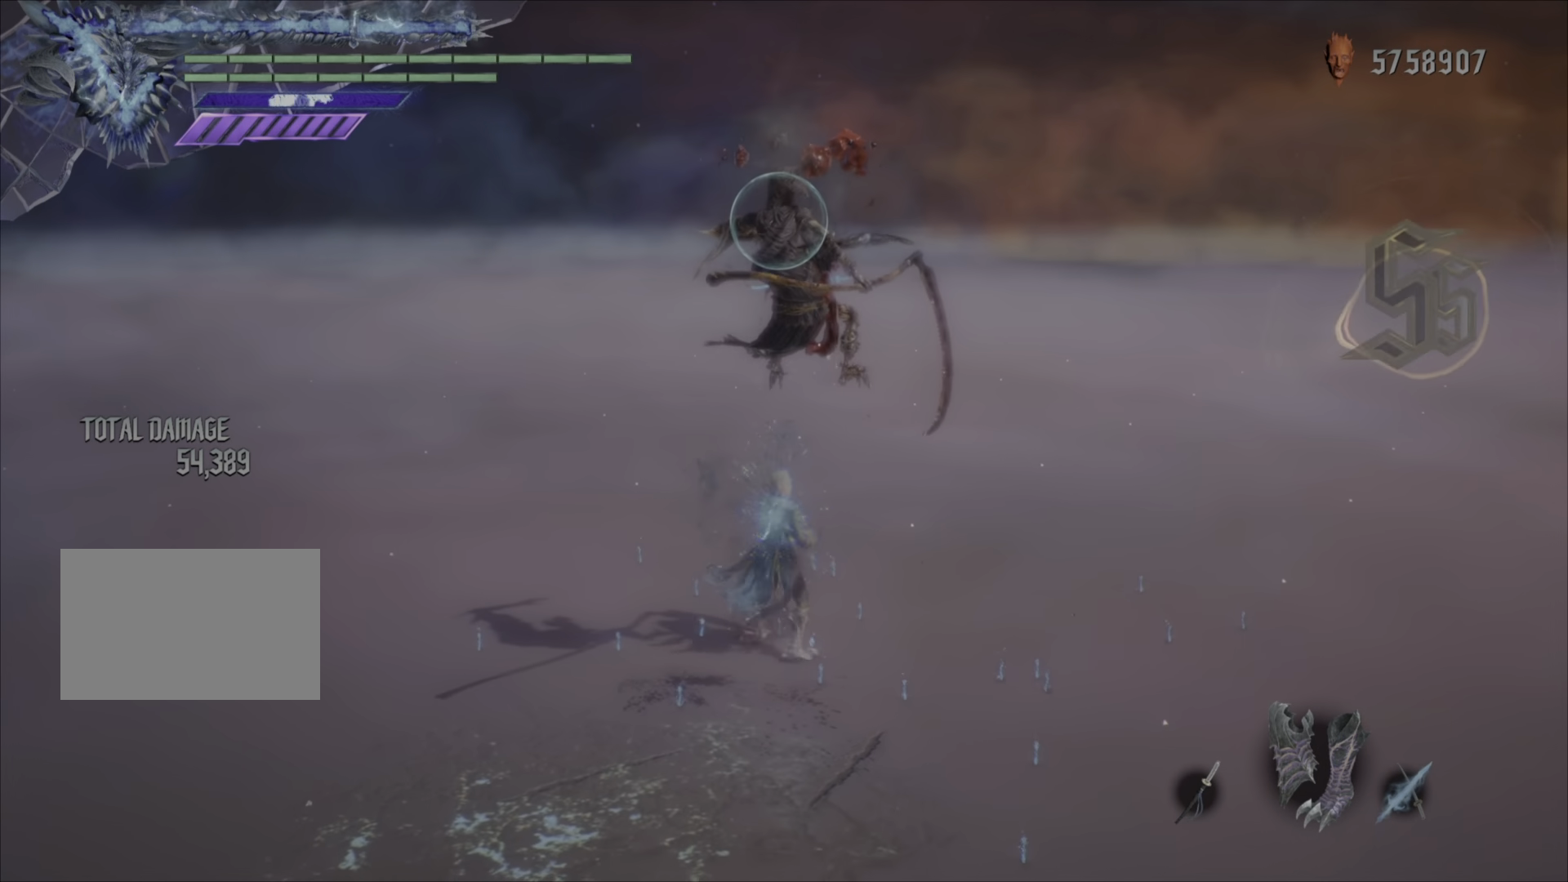
{"buttons": ["L1", "R2"], "left_stick": "center", "right_stick": "center"}
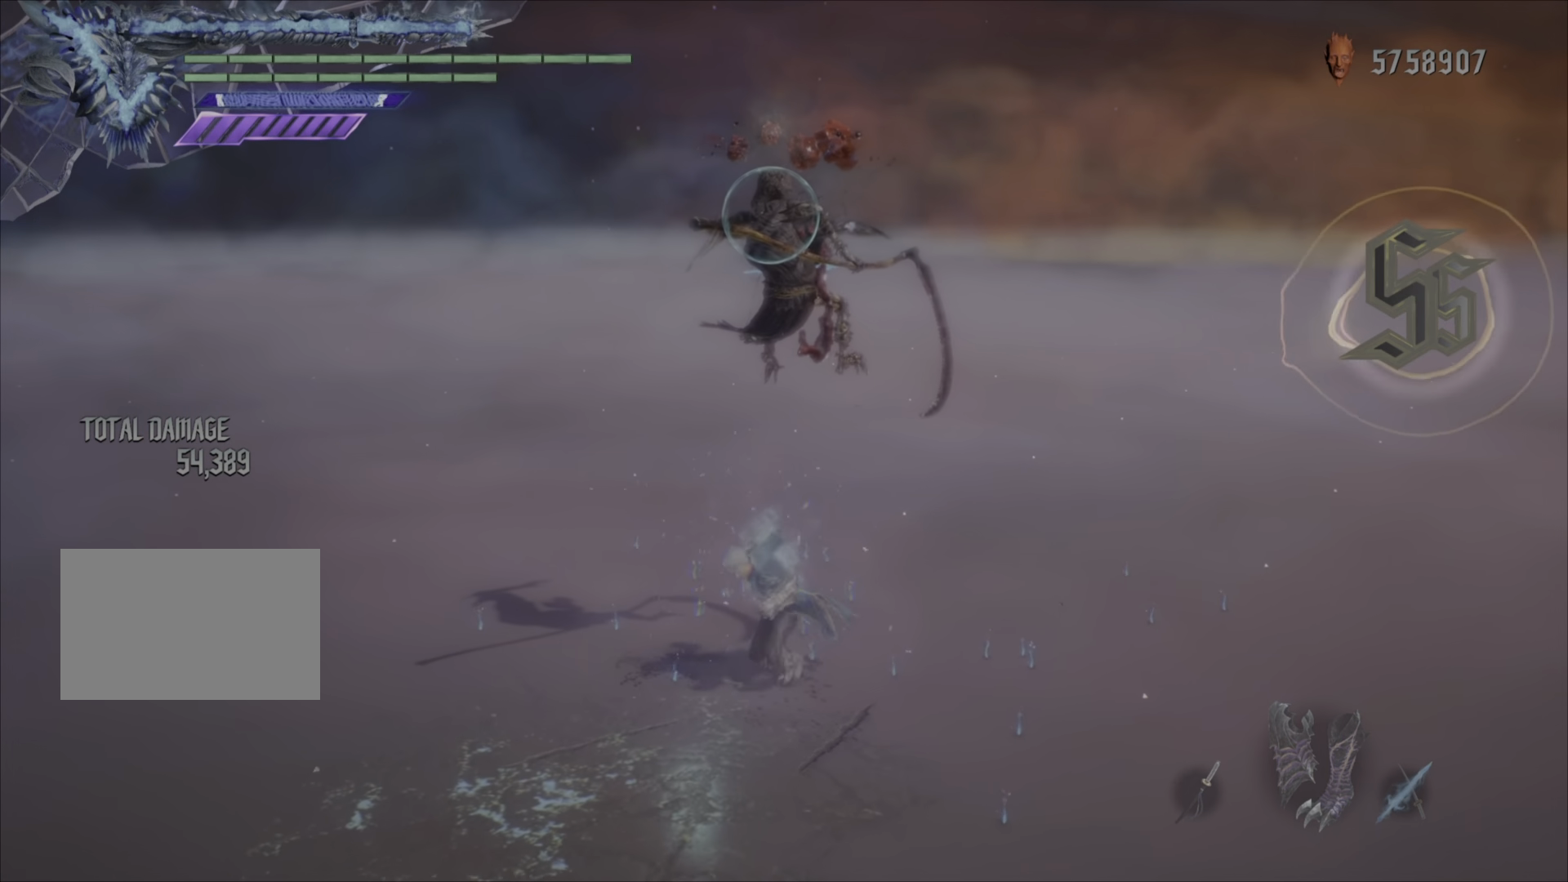
{"buttons": ["L1", "R2"], "left_stick": "center", "right_stick": "center", "events": []}
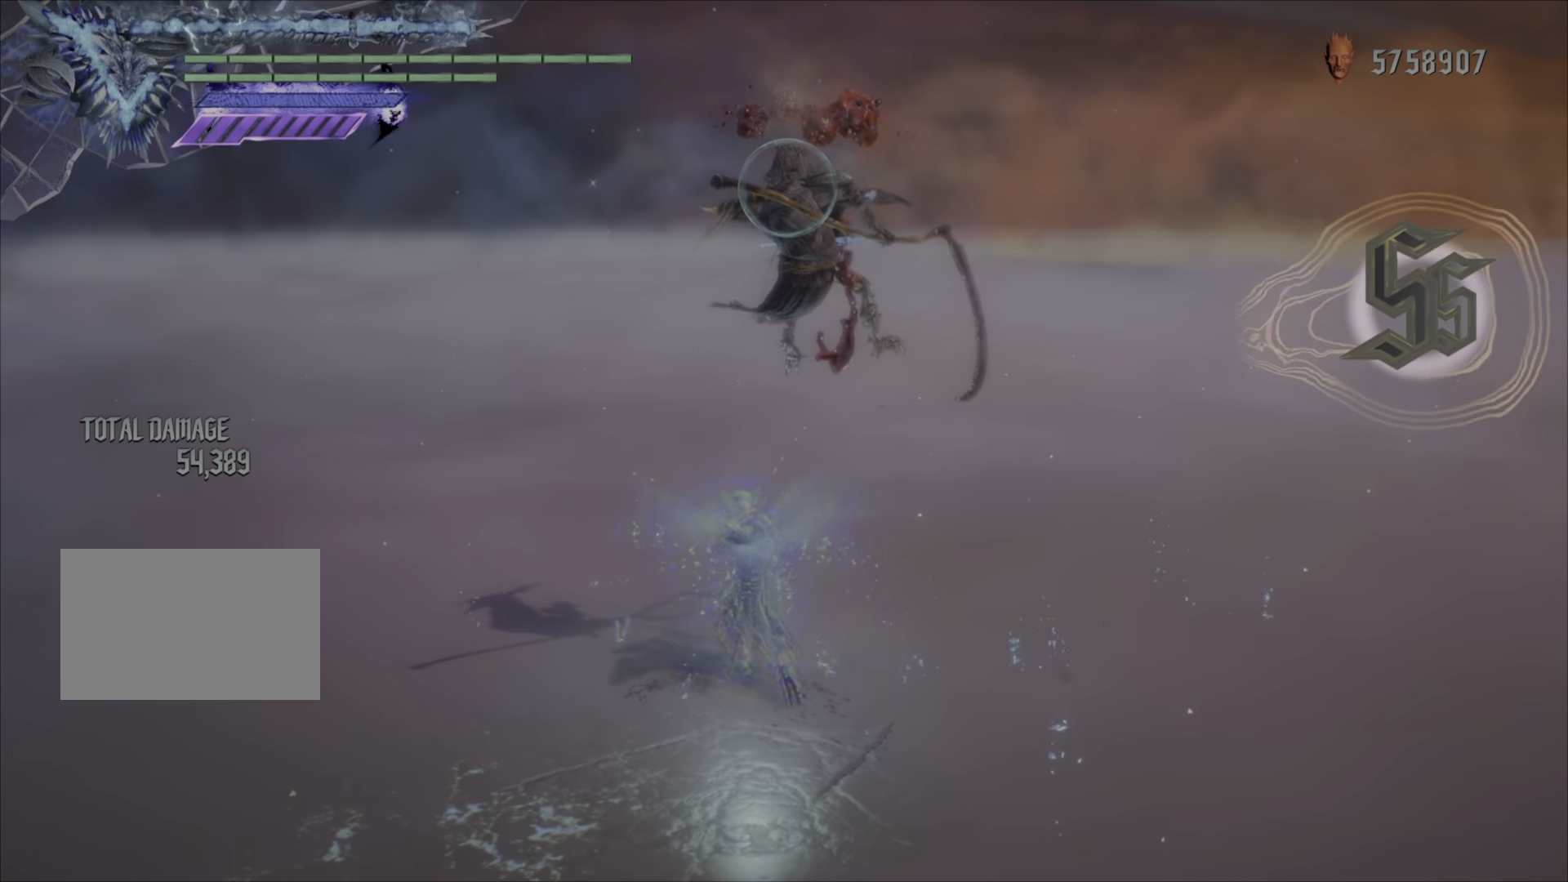
{"buttons": ["TRIANGLE", "R2"], "left_stick": "center", "right_stick": "center"}
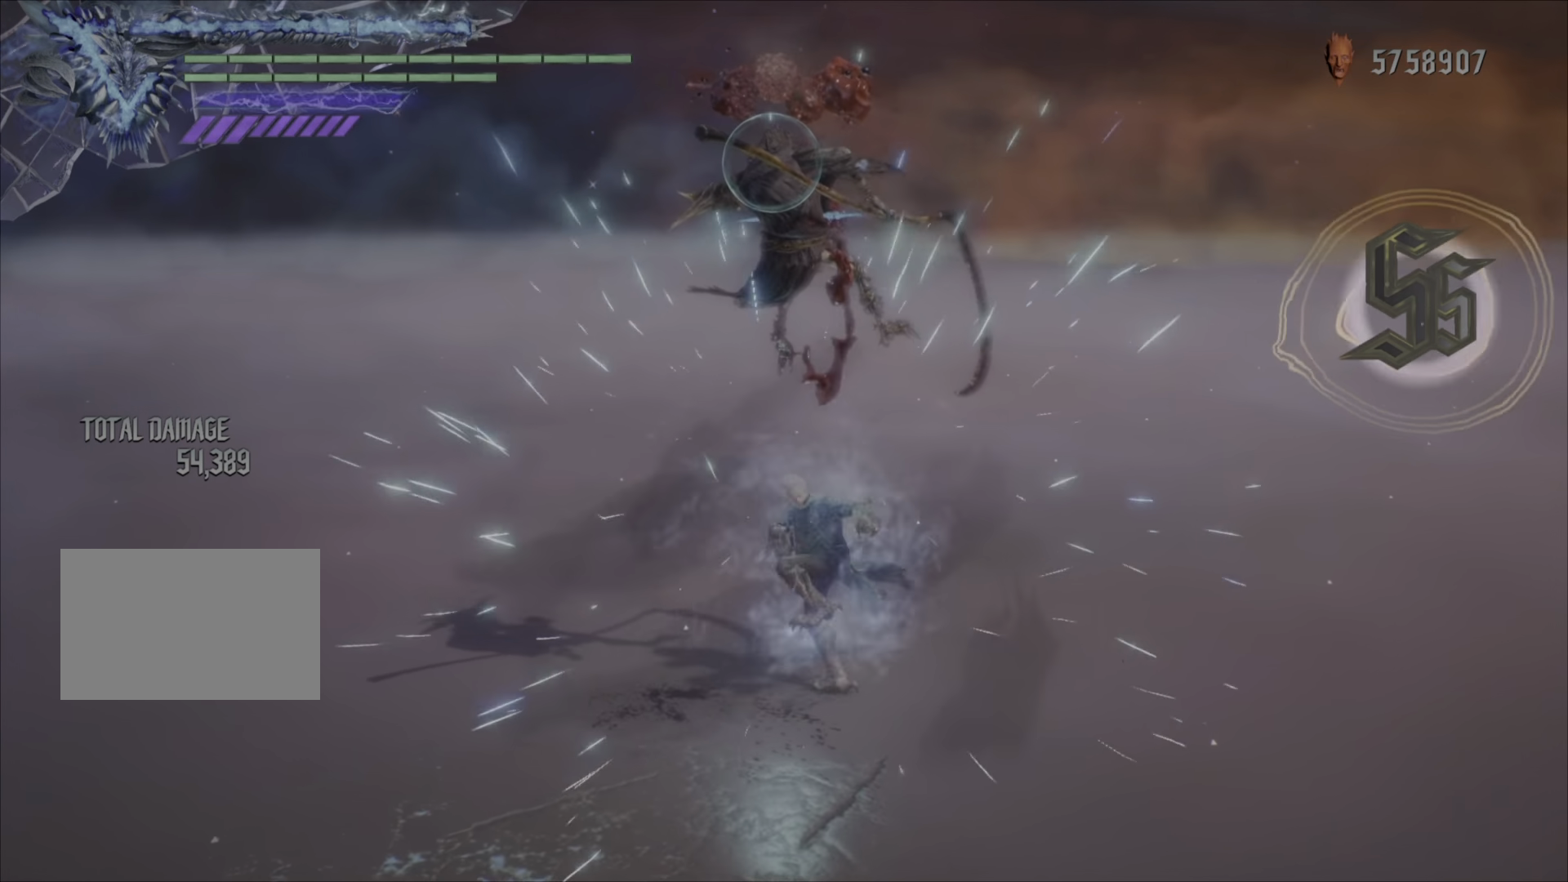
{"buttons": ["TRIANGLE", "R2"], "left_stick": "center", "right_stick": "center", "events": [[100, "TRIANGLE", "up"], [217, "TRIANGLE", "down"], [334, "TRIANGLE", "up"], [451, "TRIANGLE", "down"]]}
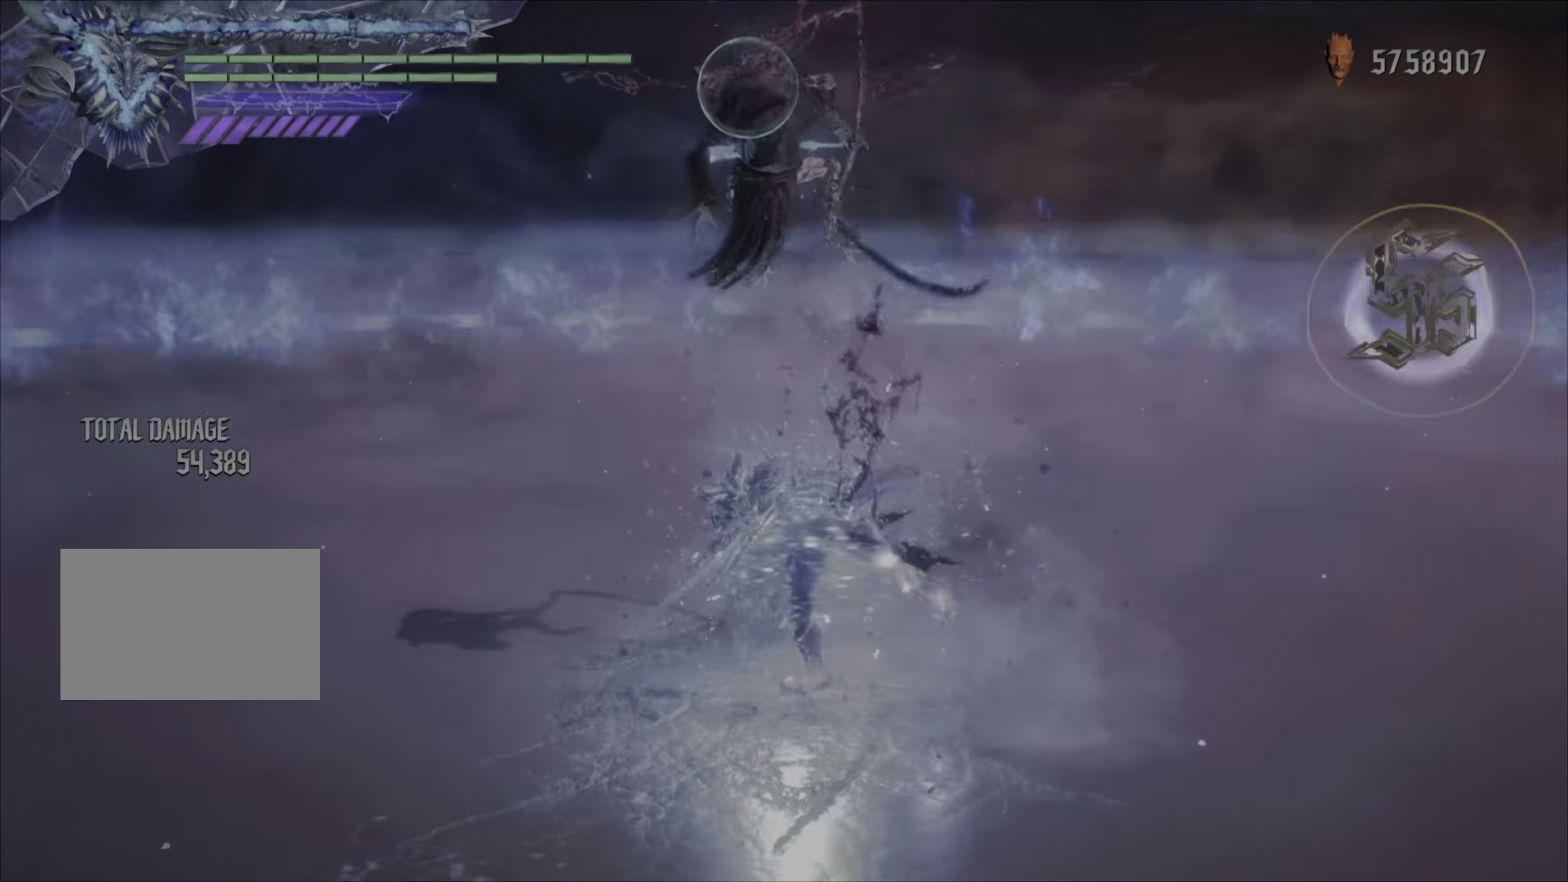
{"buttons": ["TRIANGLE", "R2"], "left_stick": "center", "right_stick": "center", "events": [[83, "TRIANGLE", "up"], [200, "TRIANGLE", "down"], [333, "TRIANGLE", "up"], [467, "TRIANGLE", "down"]]}
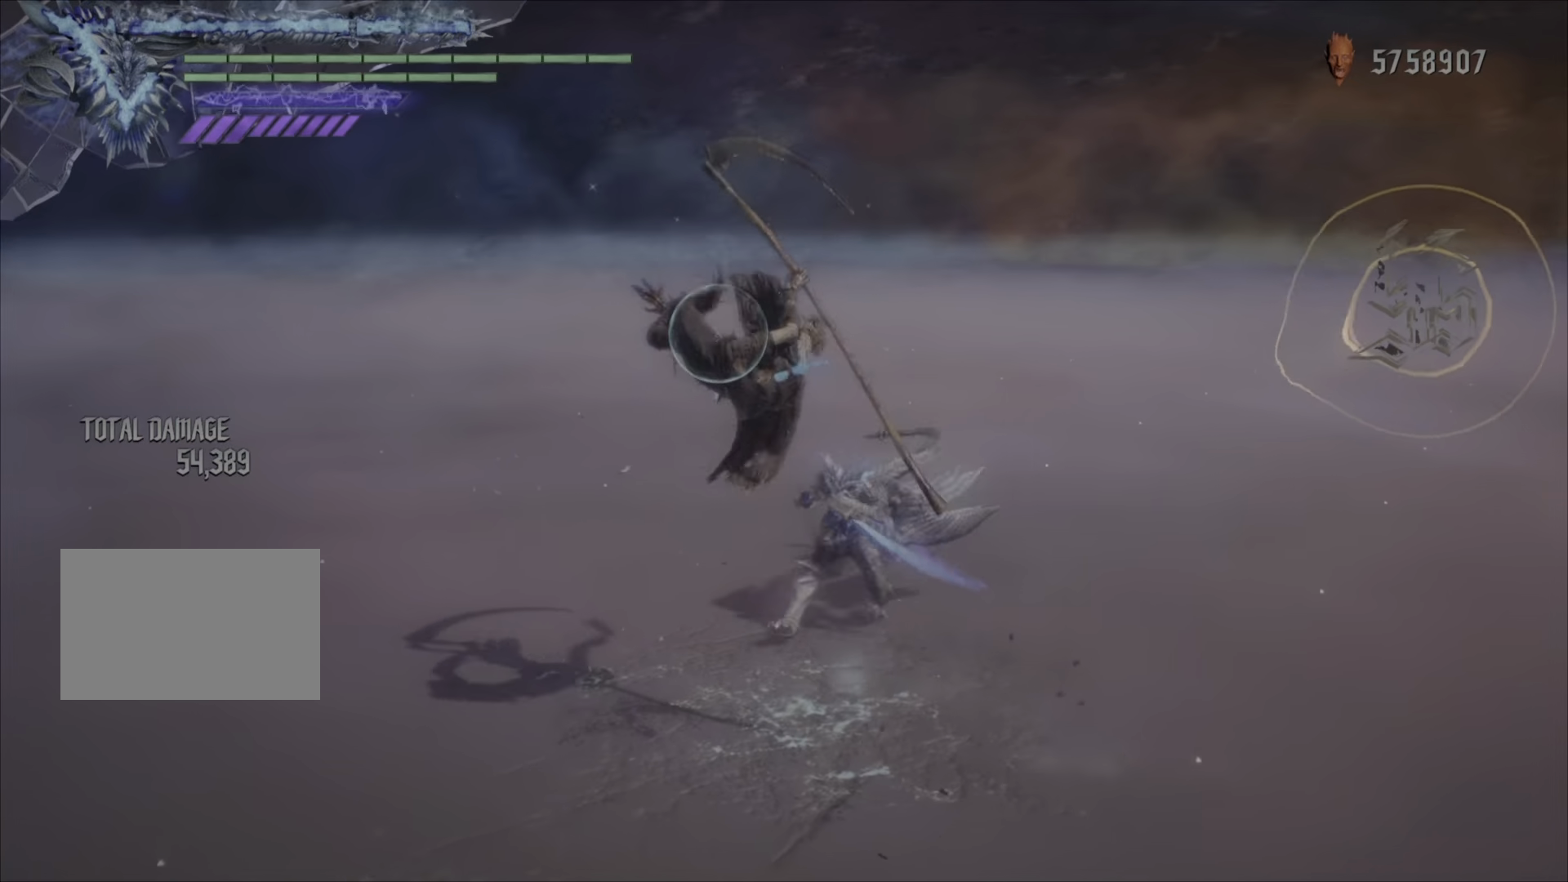
{"buttons": ["TRIANGLE", "R2"], "left_stick": "center", "right_stick": "center", "events": [[100, "TRIANGLE", "up"], [217, "TRIANGLE", "down"], [351, "TRIANGLE", "up"], [467, "TRIANGLE", "down"]]}
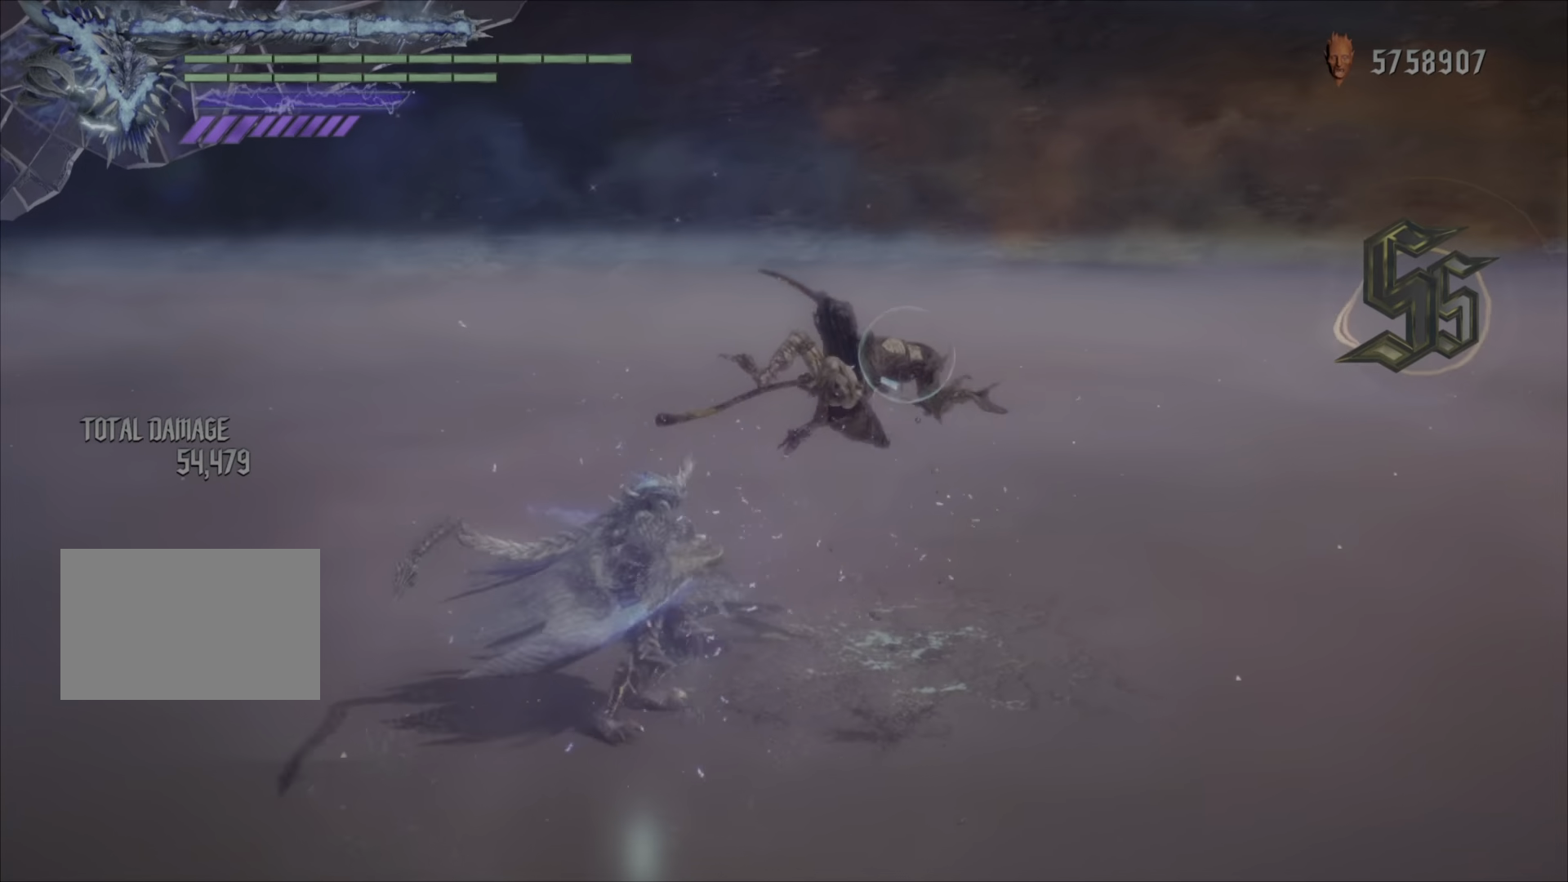
{"buttons": ["TRIANGLE", "R2"], "left_stick": "center", "right_stick": "center", "events": [[83, "TRIANGLE", "up"], [183, "TRIANGLE", "down"], [283, "TRIANGLE", "up"], [434, "TRIANGLE", "down"]]}
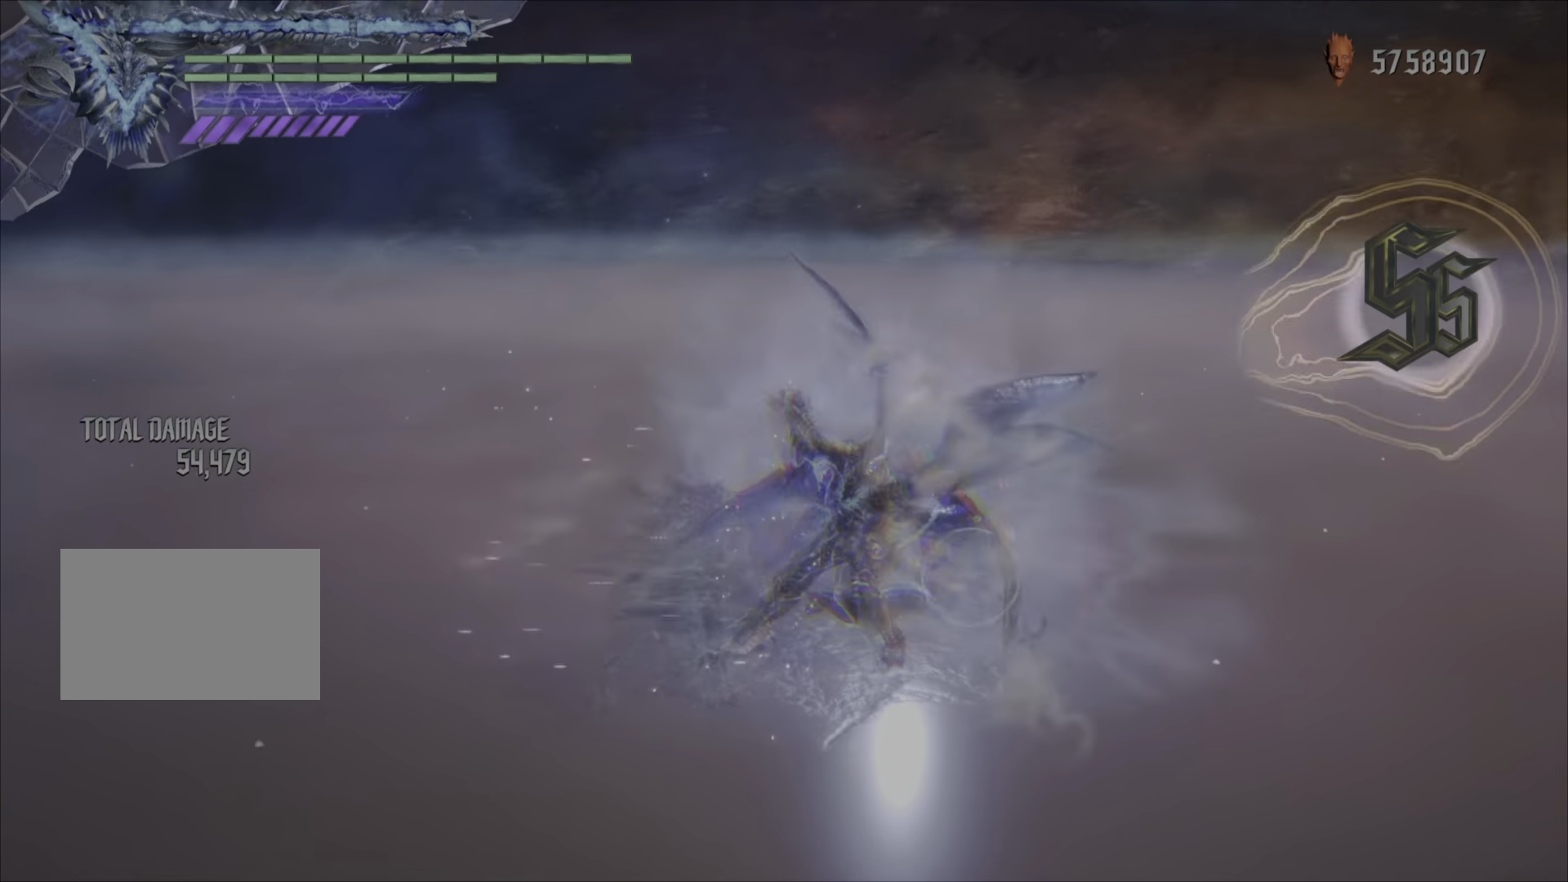
{"buttons": ["R2"], "left_stick": "center", "right_stick": "center", "events": [[50, "TRIANGLE", "up"], [250, "L1", "down"], [350, "L1", "up"]]}
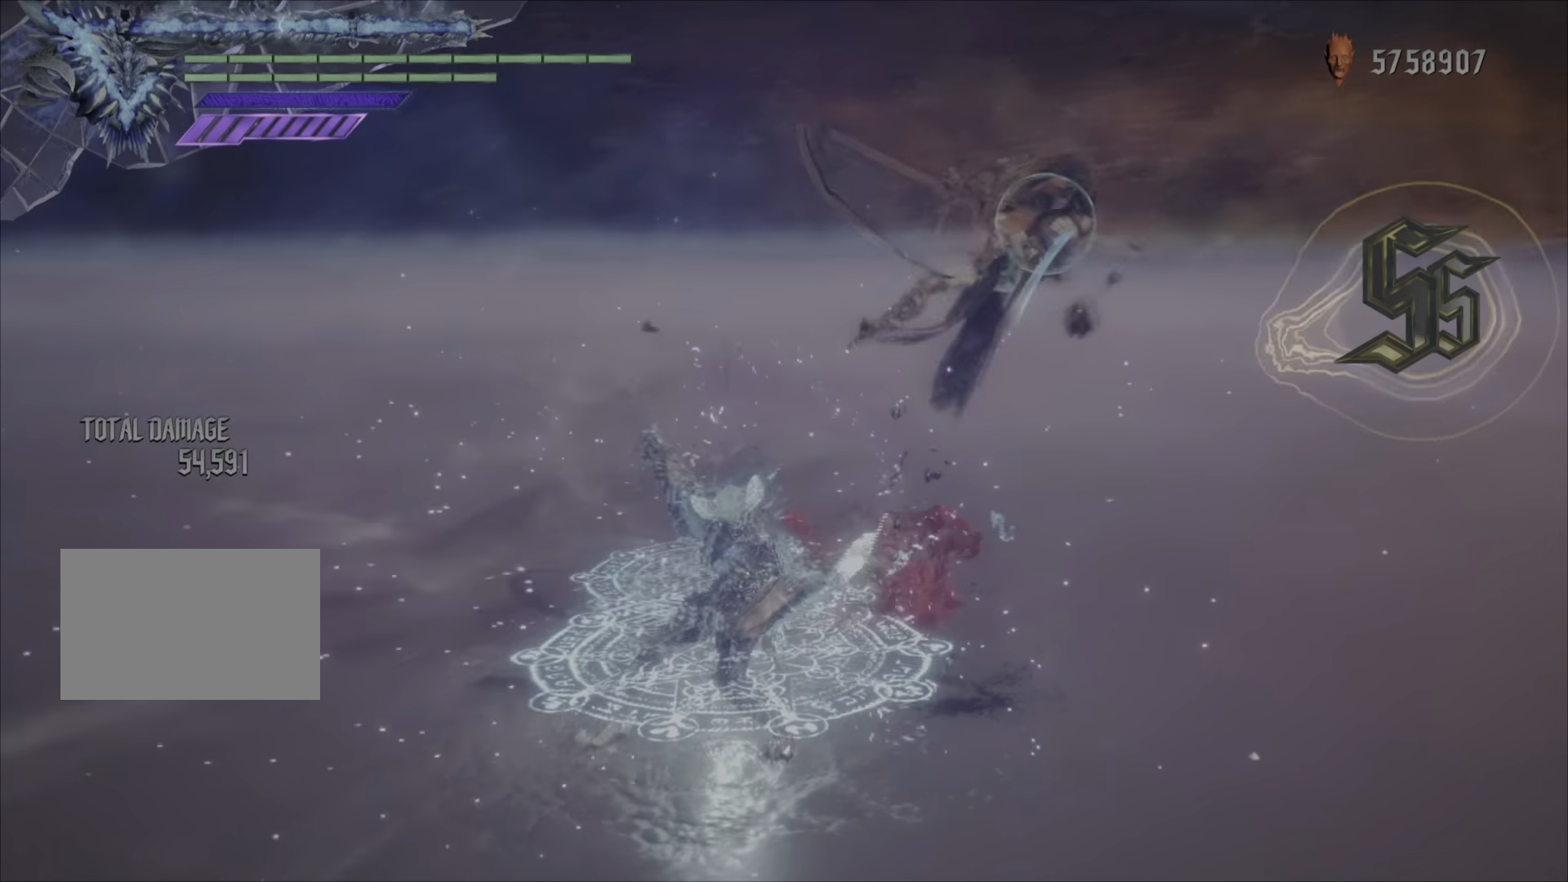
{"buttons": [], "left_stick": "center", "right_stick": "center", "events": [[83, "R2", "up"]]}
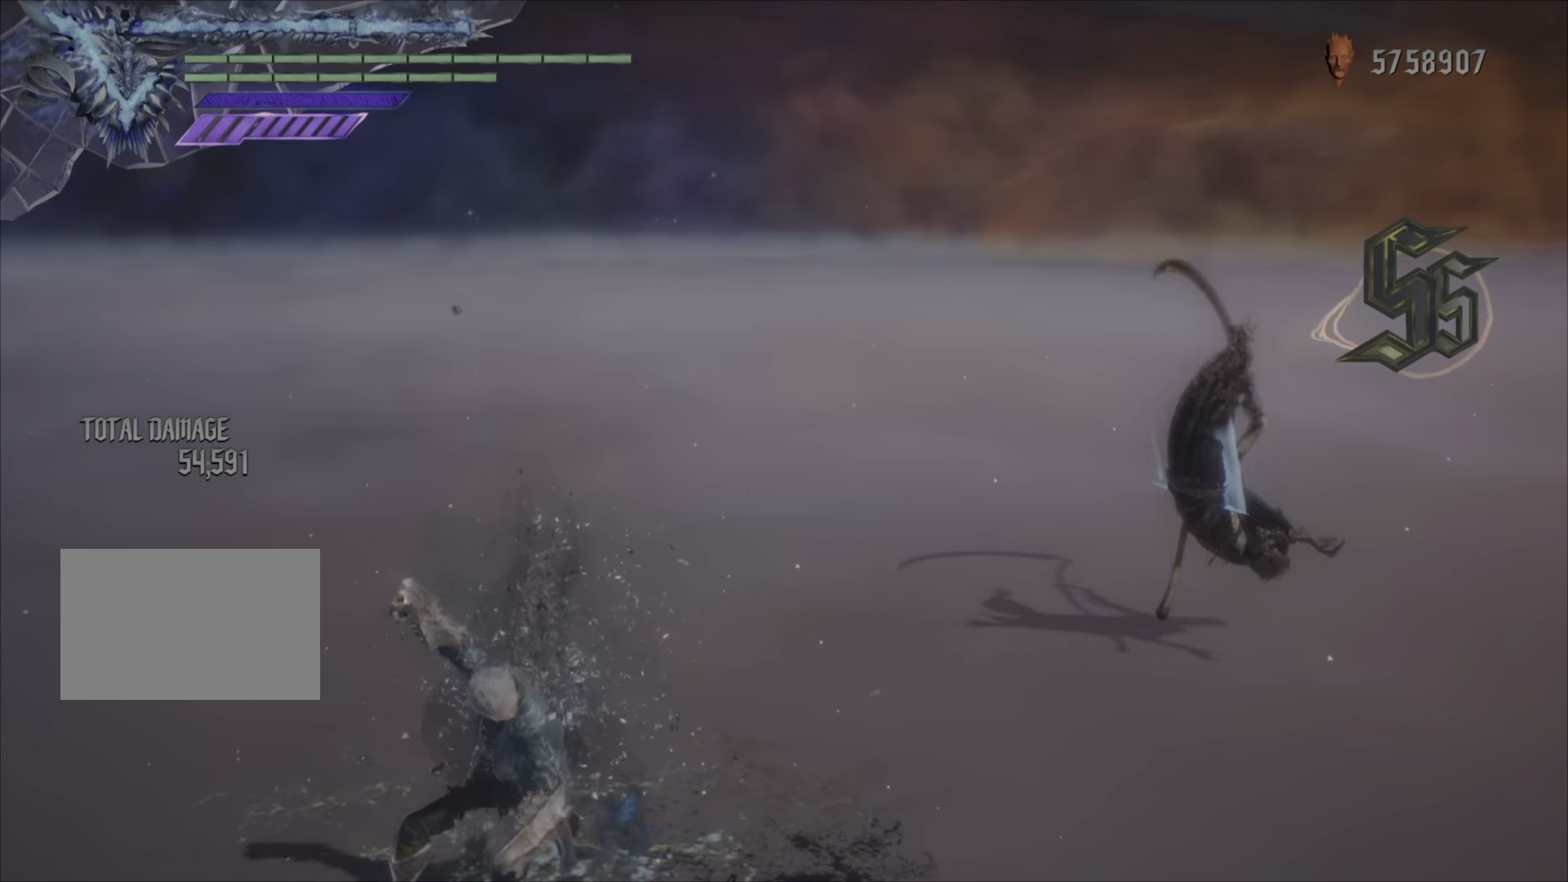
{"buttons": [], "left_stick": "center", "right_stick": "center", "events": []}
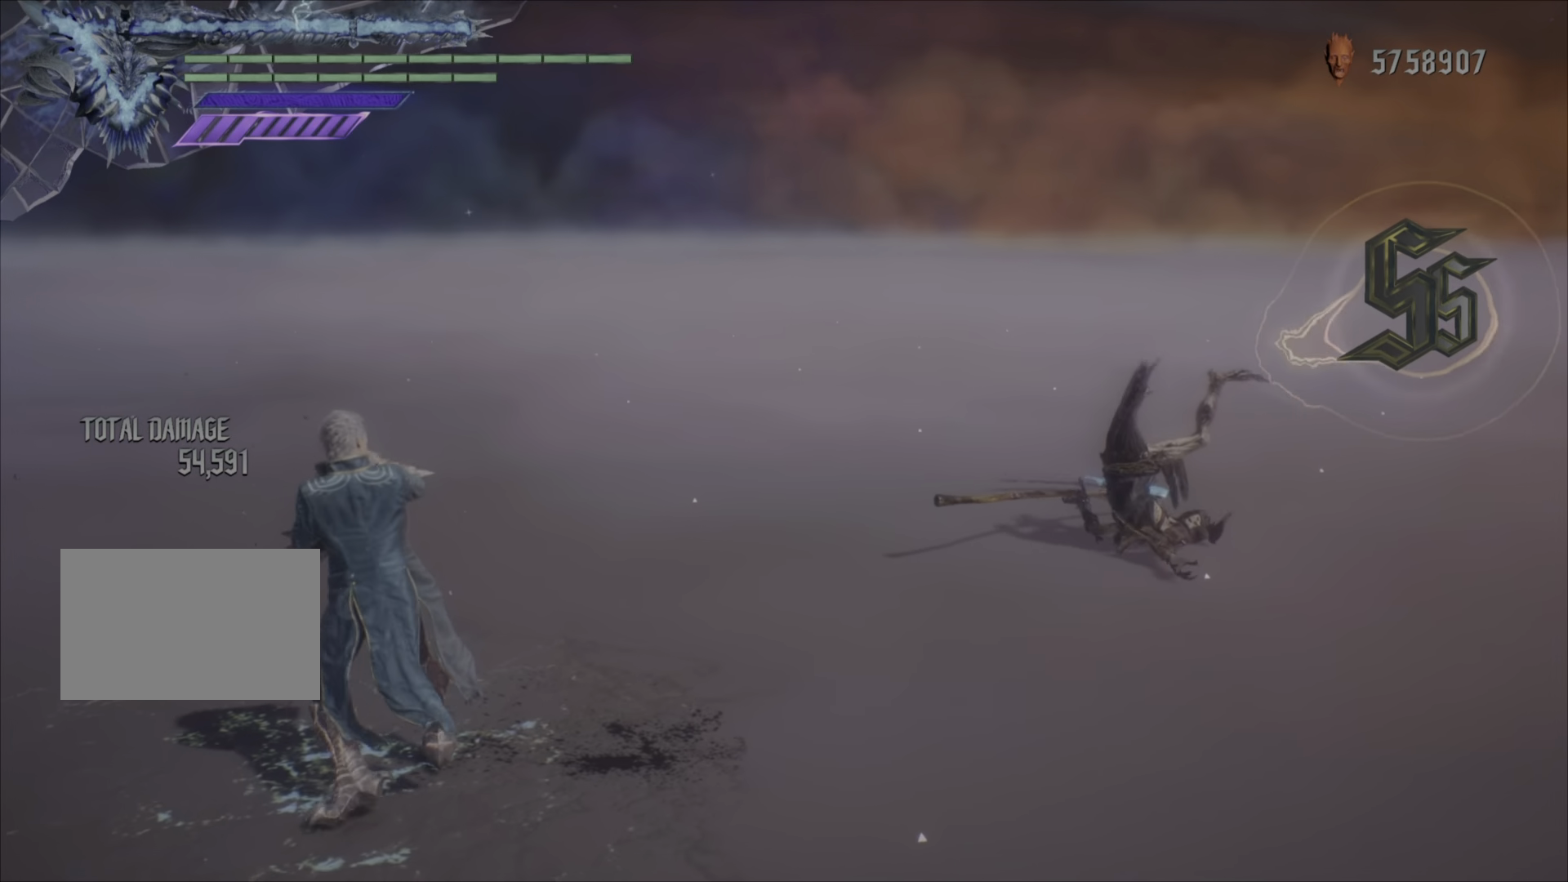
{"buttons": [], "left_stick": "center", "right_stick": "center", "events": []}
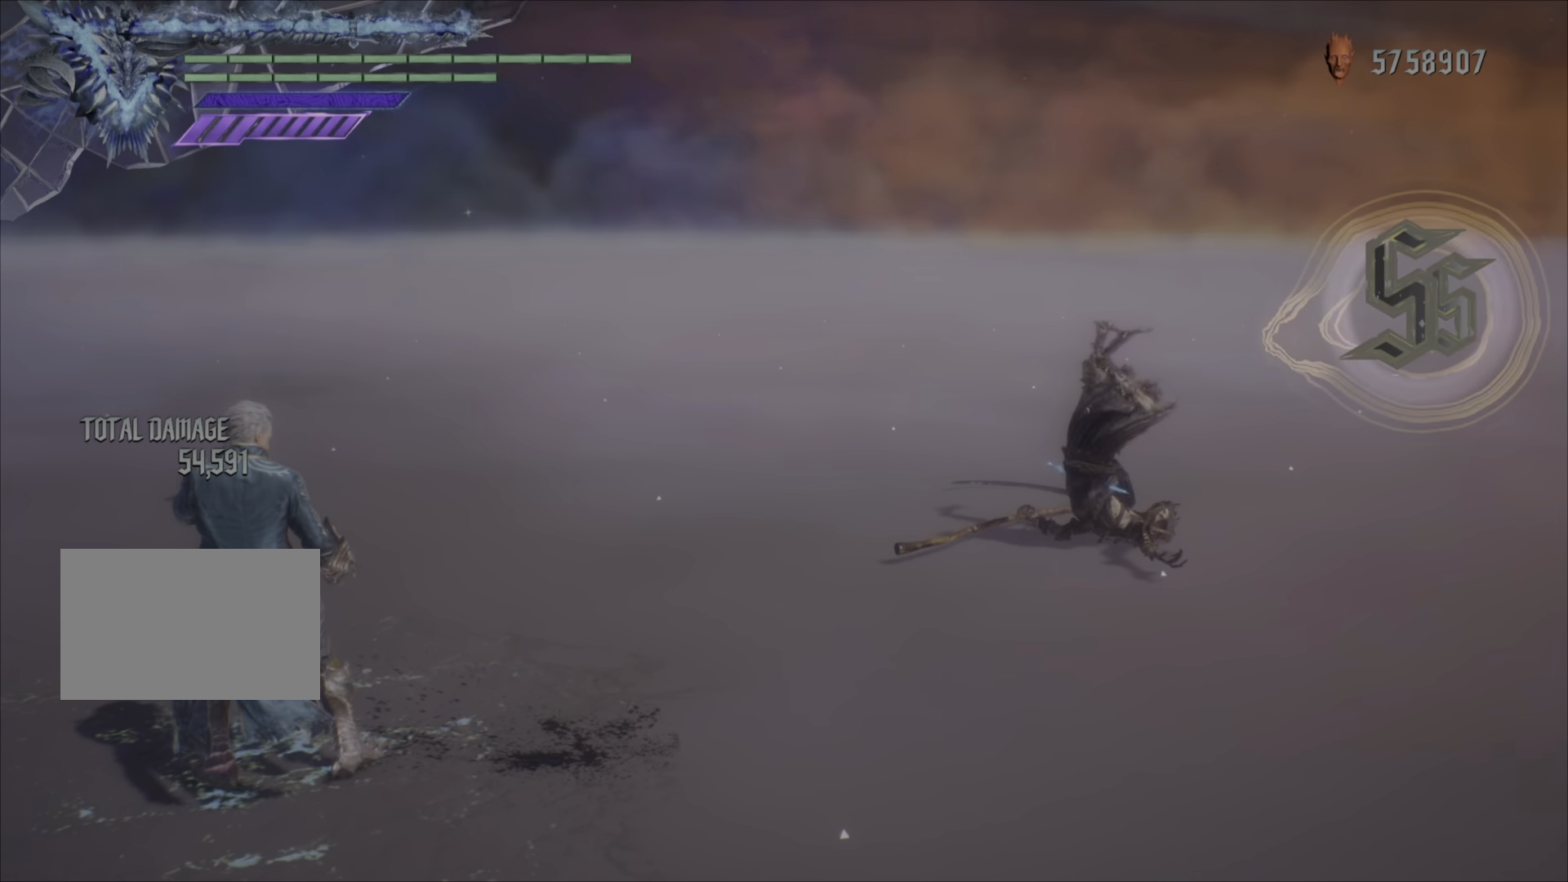
{"buttons": [], "left_stick": "center", "right_stick": "left", "events": [[133, "TOUCHPAD", "down"], [283, "TOUCHPAD", "up"], [383, "right_stick", "left"]]}
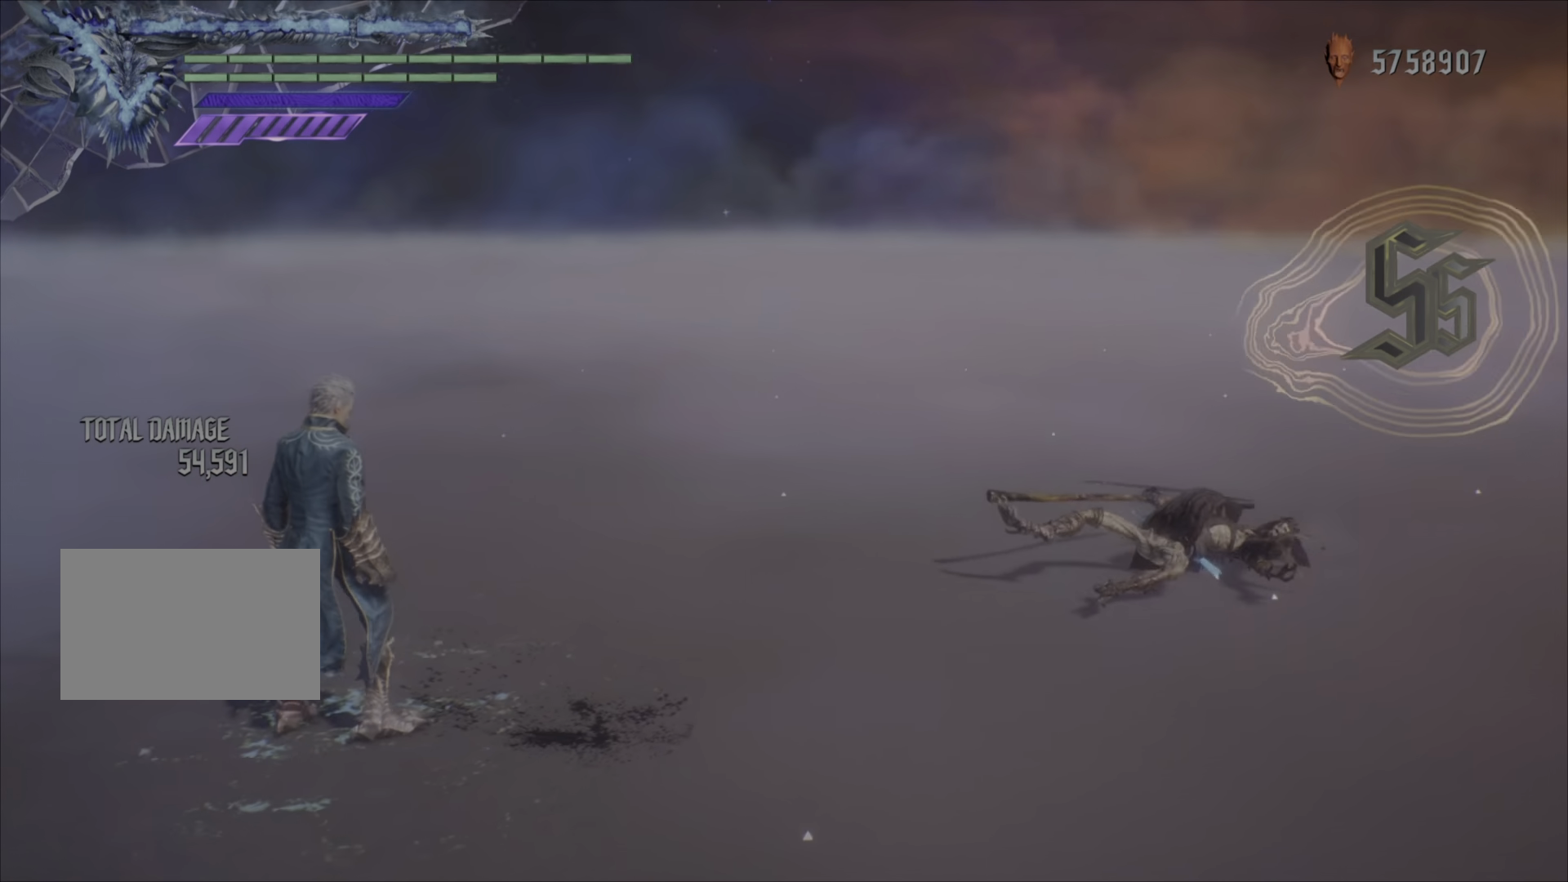
{"buttons": [], "left_stick": "center", "right_stick": "center", "events": [[450, "right_stick", "center"]]}
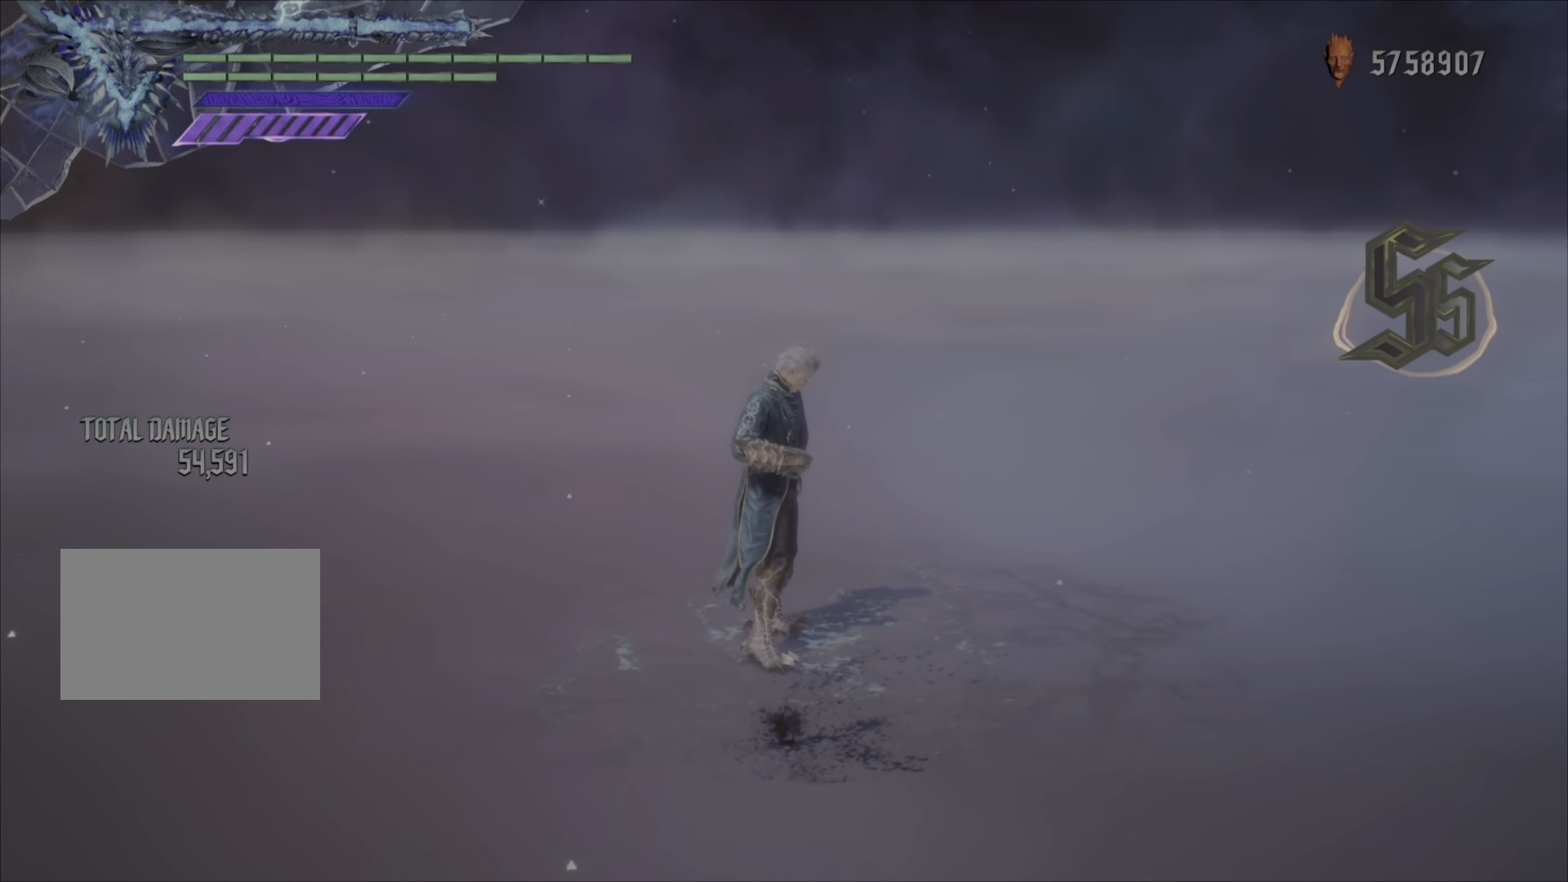
{"buttons": [], "left_stick": "center", "right_stick": "left", "events": [[200, "right_stick", "left"]]}
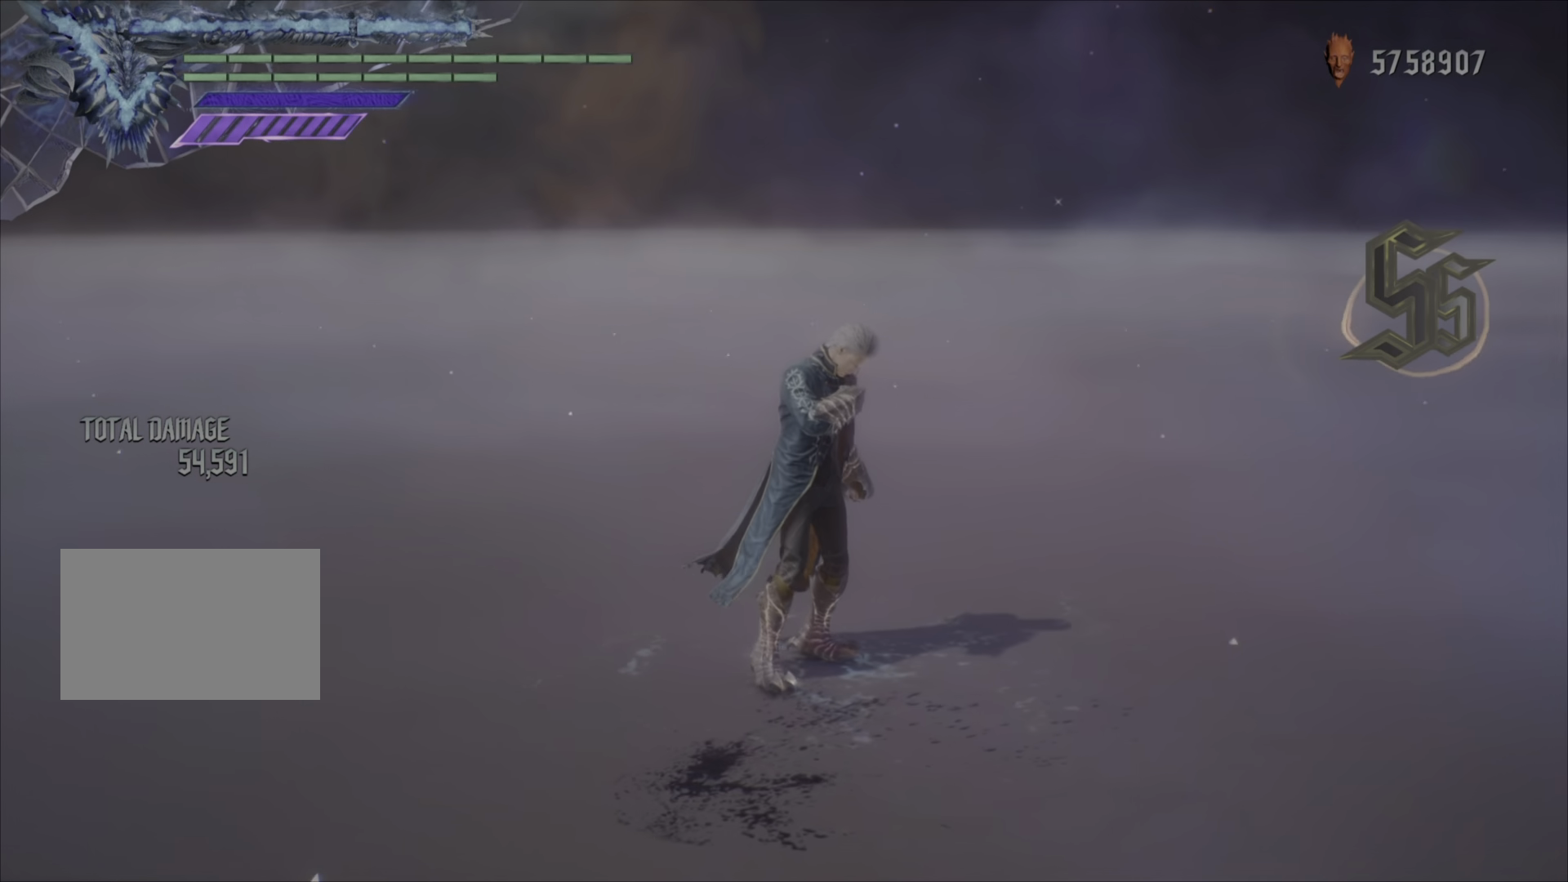
{"buttons": [], "left_stick": "center", "right_stick": "left", "events": []}
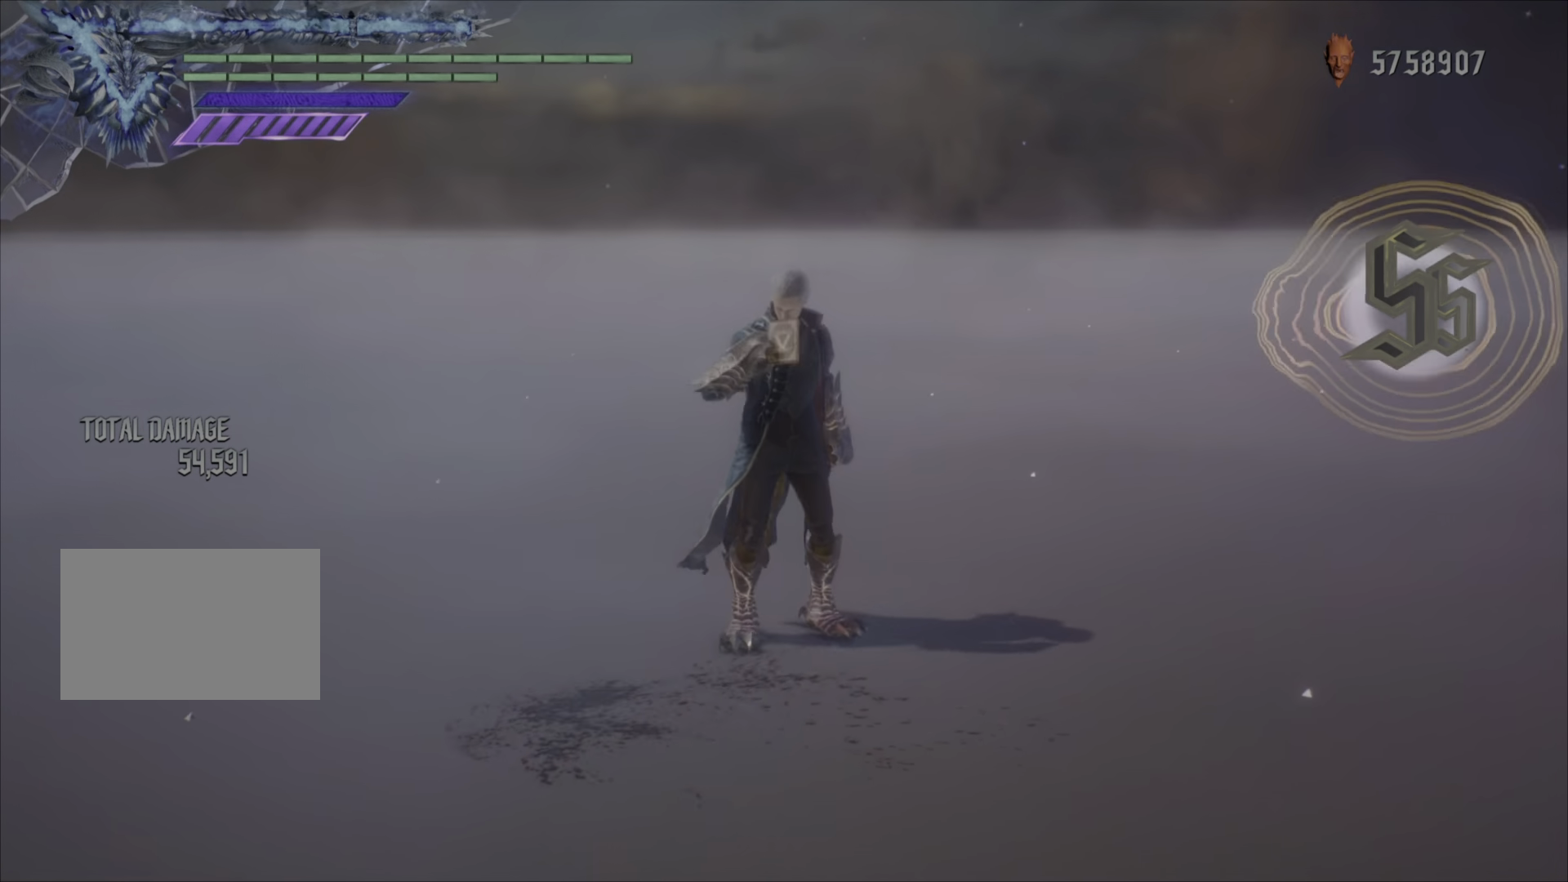
{"buttons": [], "left_stick": "center", "right_stick": "left", "events": []}
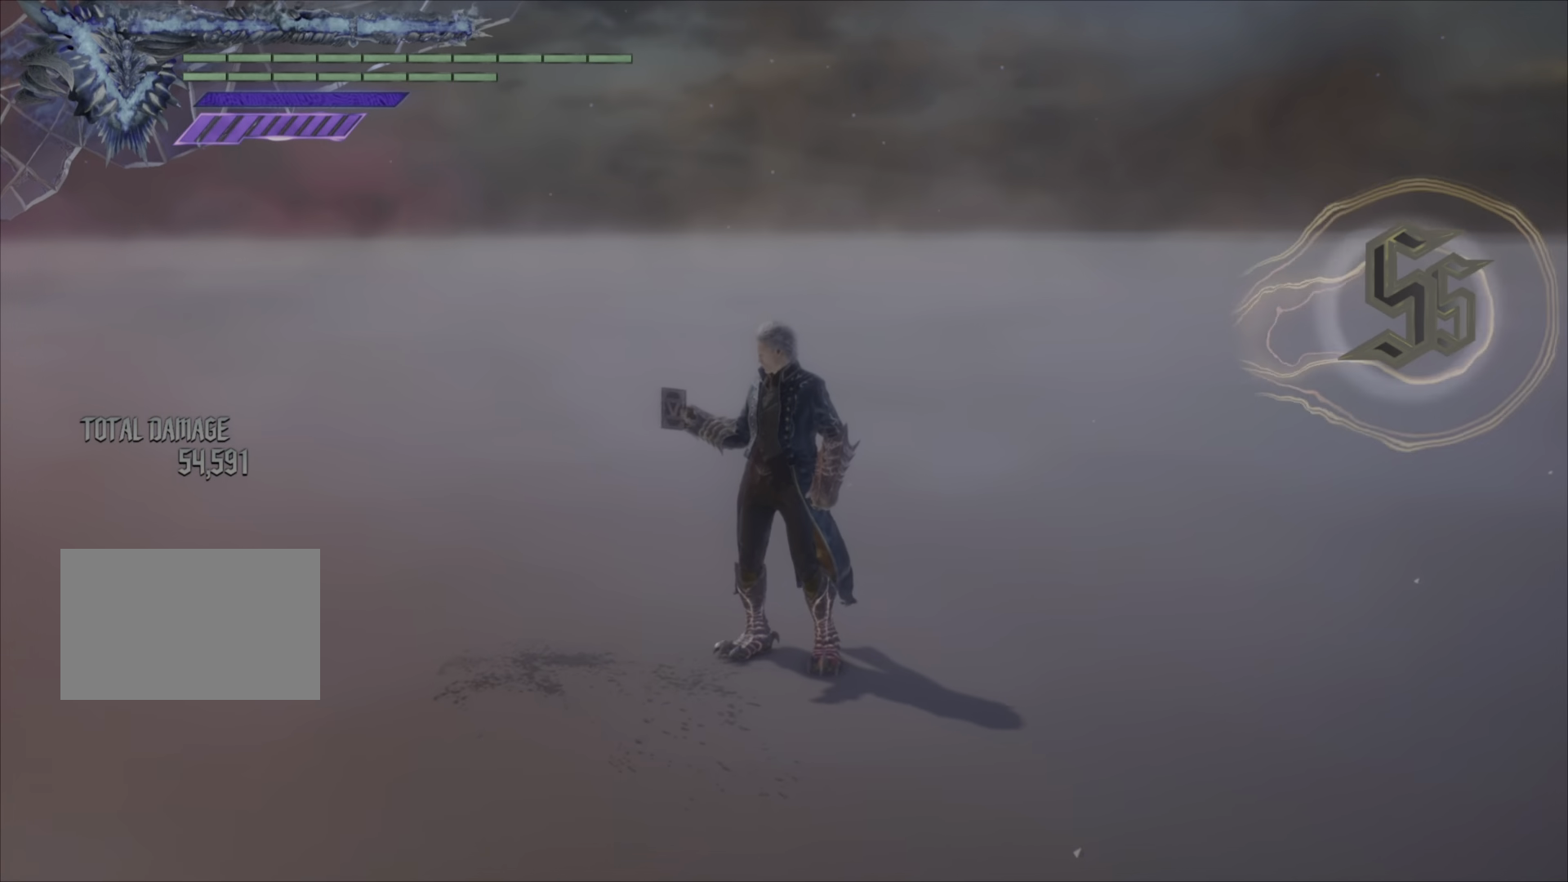
{"buttons": [], "left_stick": "center", "right_stick": "center", "events": [[217, "right_stick", "center"]]}
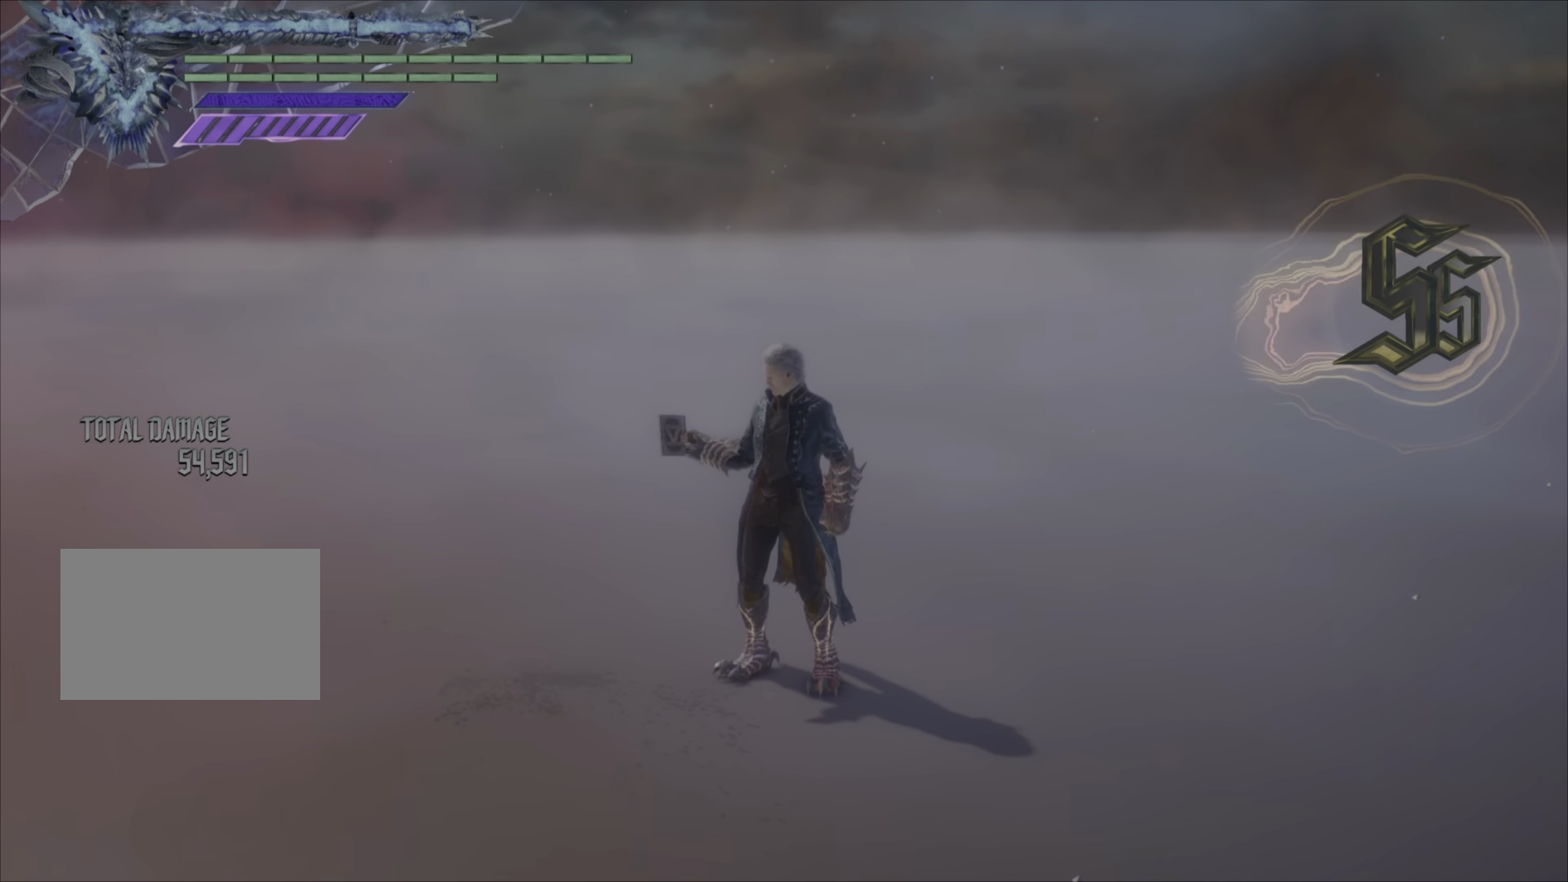
{"buttons": [], "left_stick": "center", "right_stick": "center", "events": []}
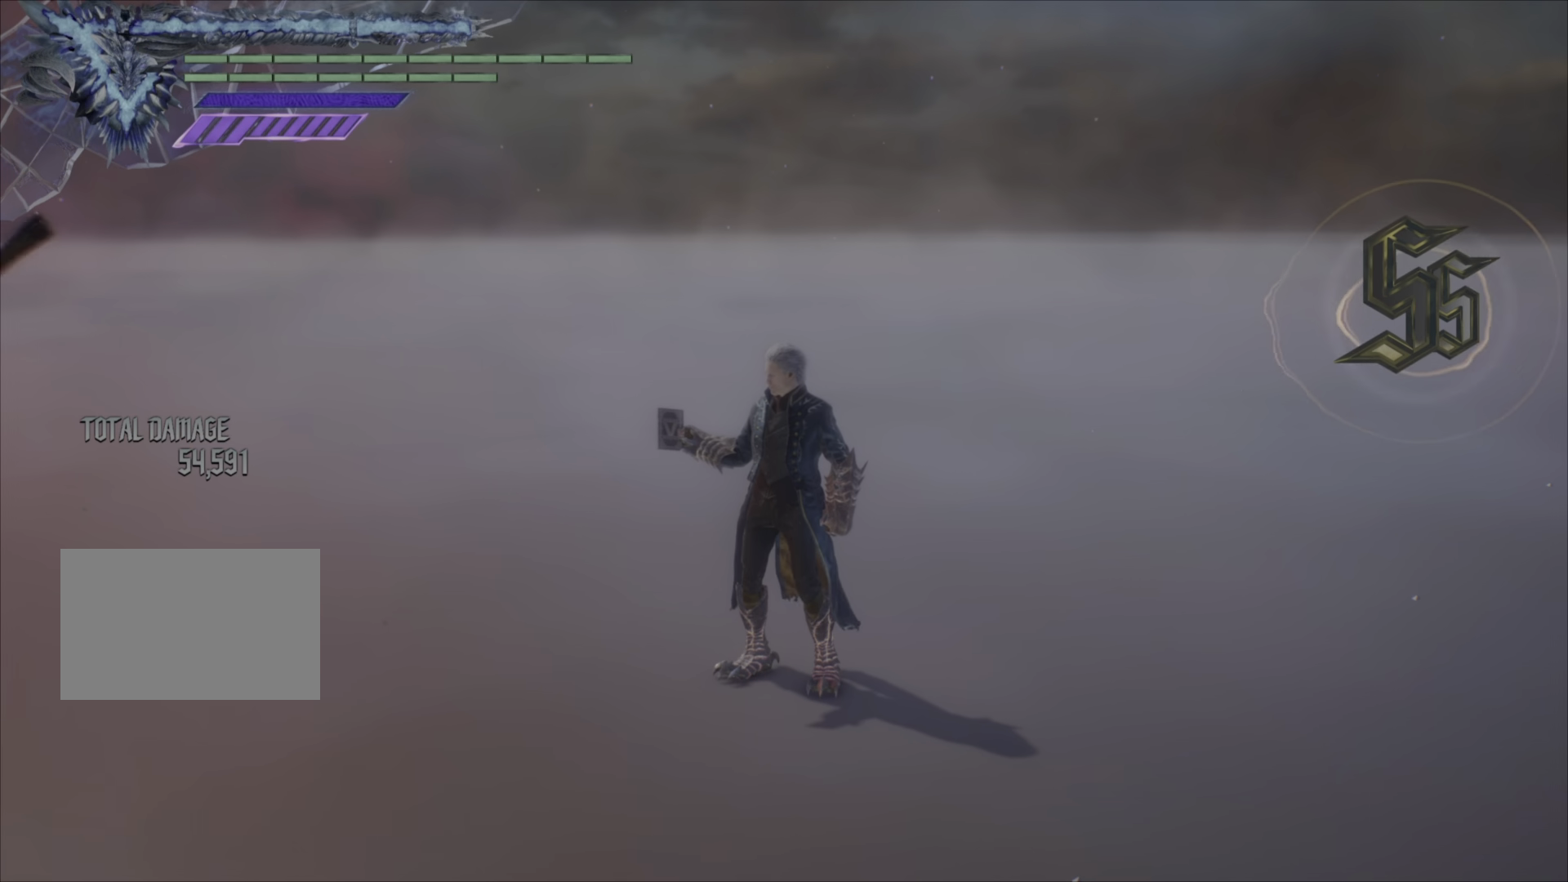
{"buttons": [], "left_stick": "center", "right_stick": "center", "events": []}
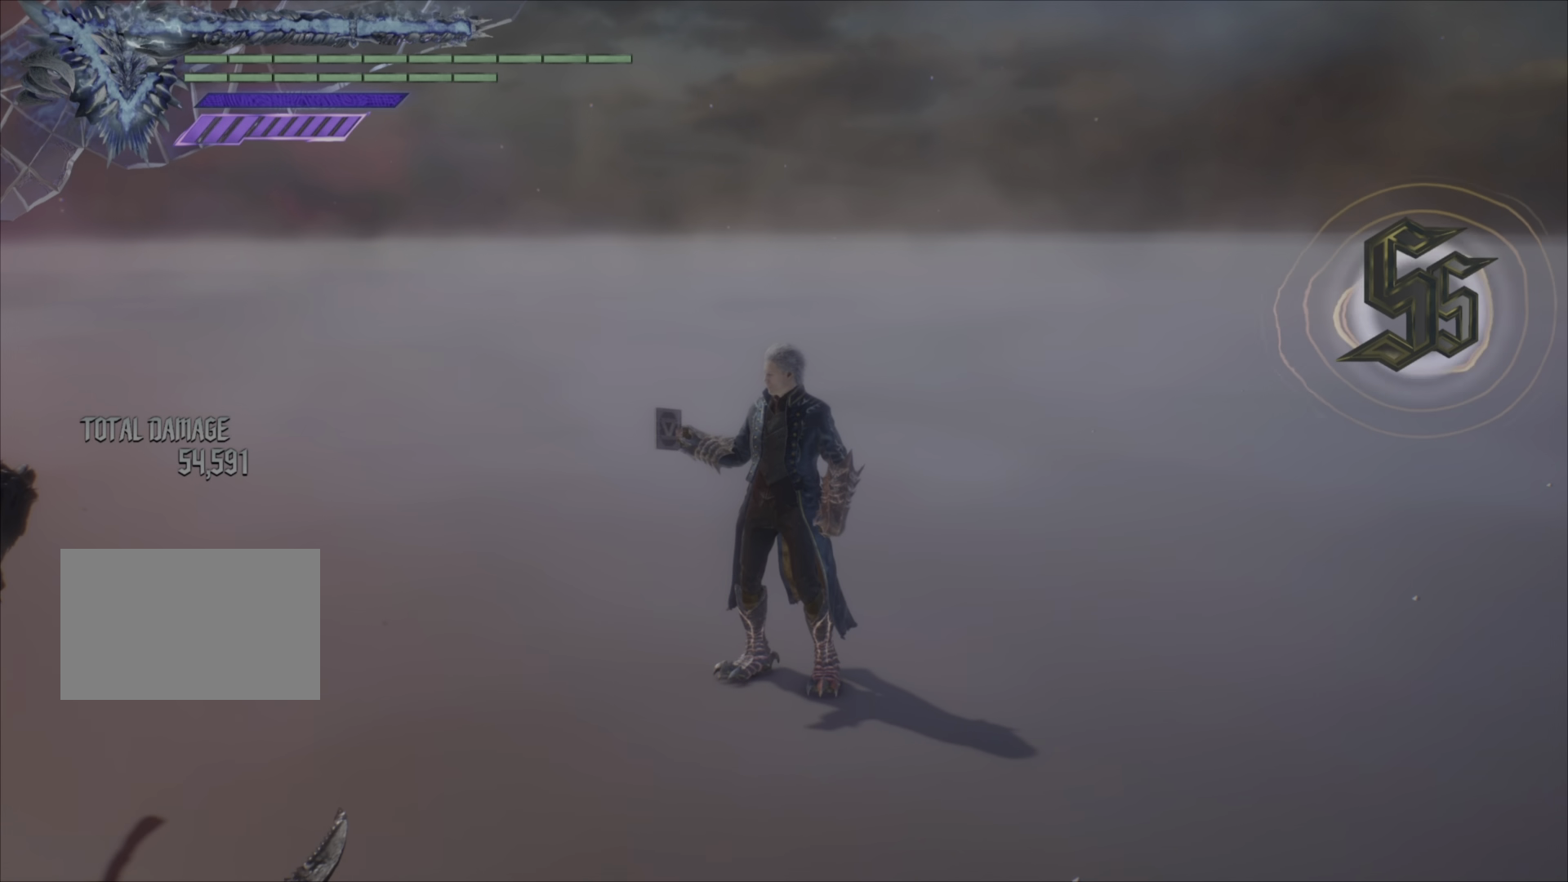
{"buttons": [], "left_stick": "center", "right_stick": "center", "events": []}